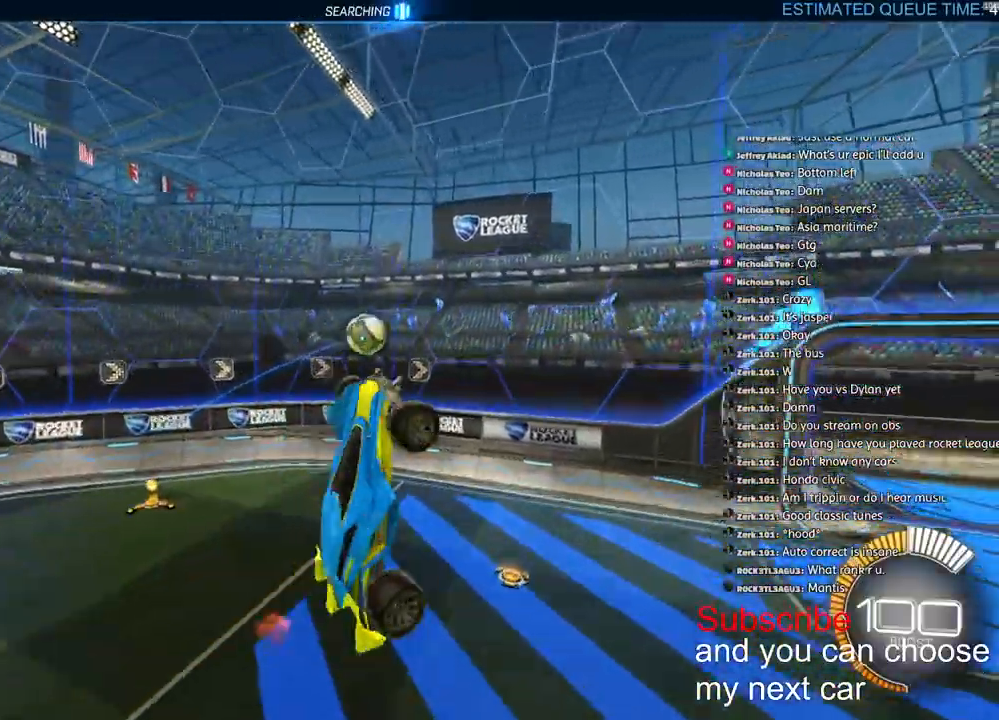
Gameplay with a controller (PlayStation layout); each line is a JSON object with the inputs held at the frame after it (dt_ms = milliseconds from this image to that frame). "events" lists button and stick changes between this image and that frame as [ms after this image, input, new state], when the widget could be followed in between.
{"dt_ms": 500, "buttons": ["L2", "R1", "R2"], "left_stick": "up-right", "right_stick": "up-left", "events": [[217, "R1", "down"], [333, "left_stick", "up-right"]]}
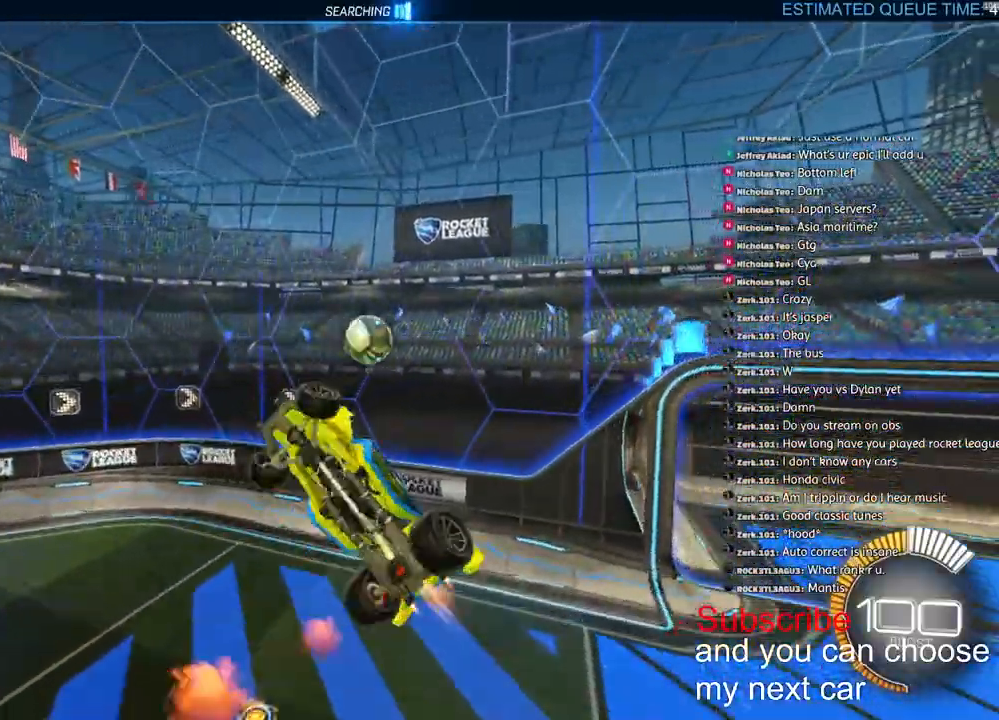
{"dt_ms": 1000, "buttons": ["L2", "R1", "R2"], "left_stick": "up-right", "right_stick": "up-left"}
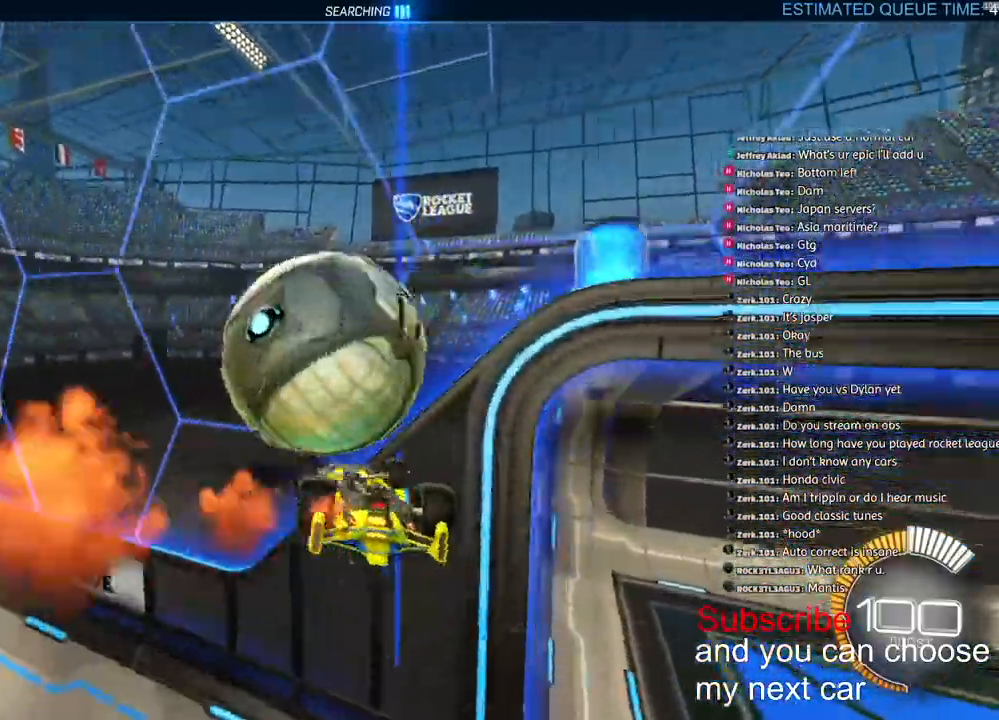
{"dt_ms": 1000, "buttons": ["L1", "R1", "R2"], "left_stick": "left", "right_stick": "center"}
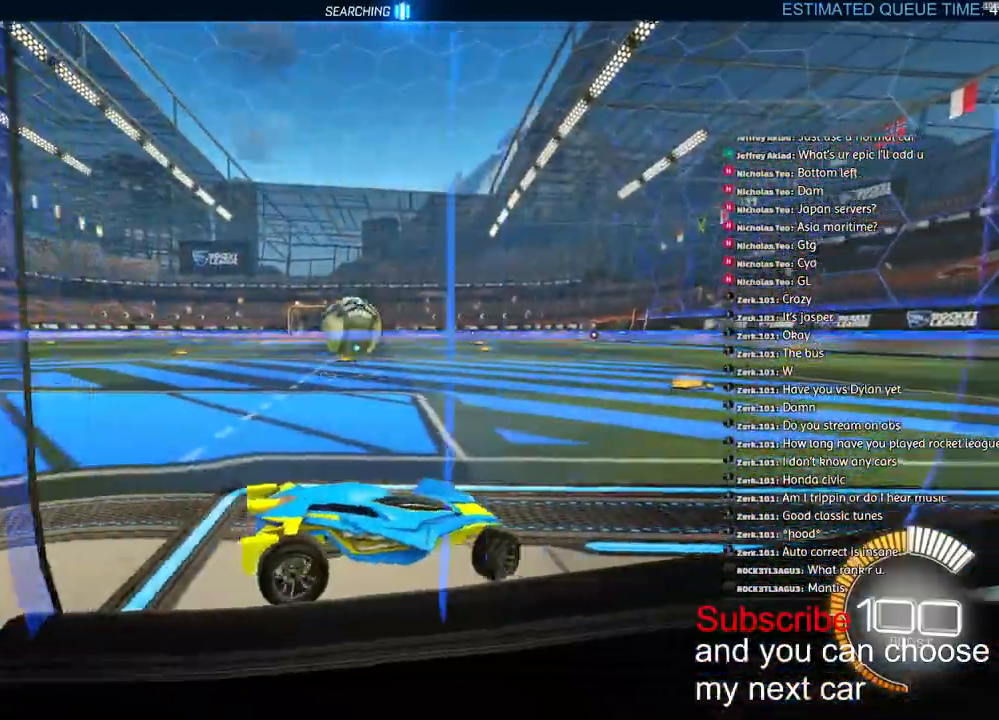
{"dt_ms": 500, "buttons": ["R1", "R2"], "left_stick": "left", "right_stick": "center", "events": [[33, "L1", "up"]]}
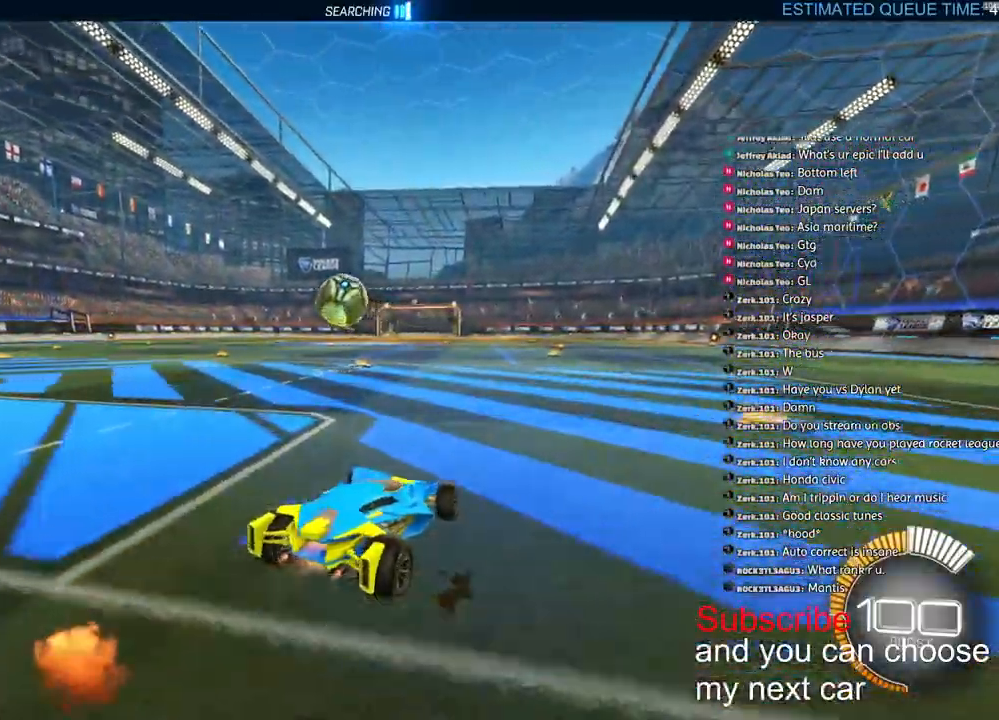
{"dt_ms": 500, "buttons": ["R1", "R2"], "left_stick": "down-left", "right_stick": "center", "events": [[17, "left_stick", "center"], [383, "left_stick", "left"], [500, "left_stick", "down-left"]]}
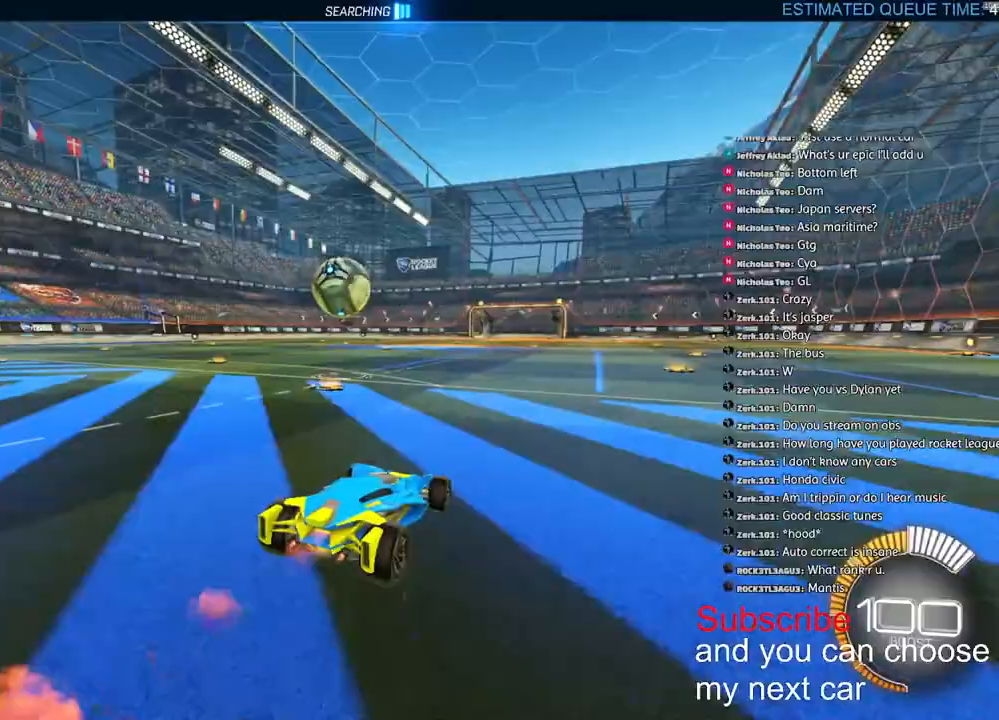
{"dt_ms": 500, "buttons": [], "left_stick": "down-left", "right_stick": "center", "events": [[200, "R1", "up"], [267, "R2", "up"]]}
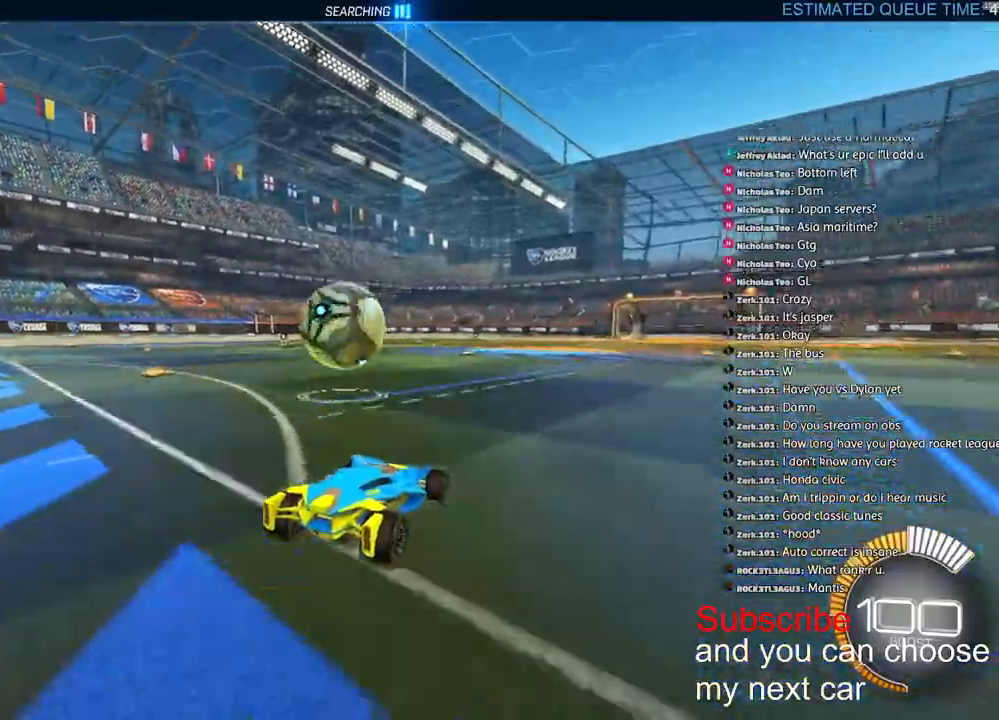
{"dt_ms": 500, "buttons": [], "left_stick": "left", "right_stick": "center", "events": [[17, "TRIANGLE", "down"], [33, "R1", "down"], [50, "R2", "down"], [183, "TRIANGLE", "up"], [350, "left_stick", "left"], [483, "R1", "up"], [483, "R2", "up"]]}
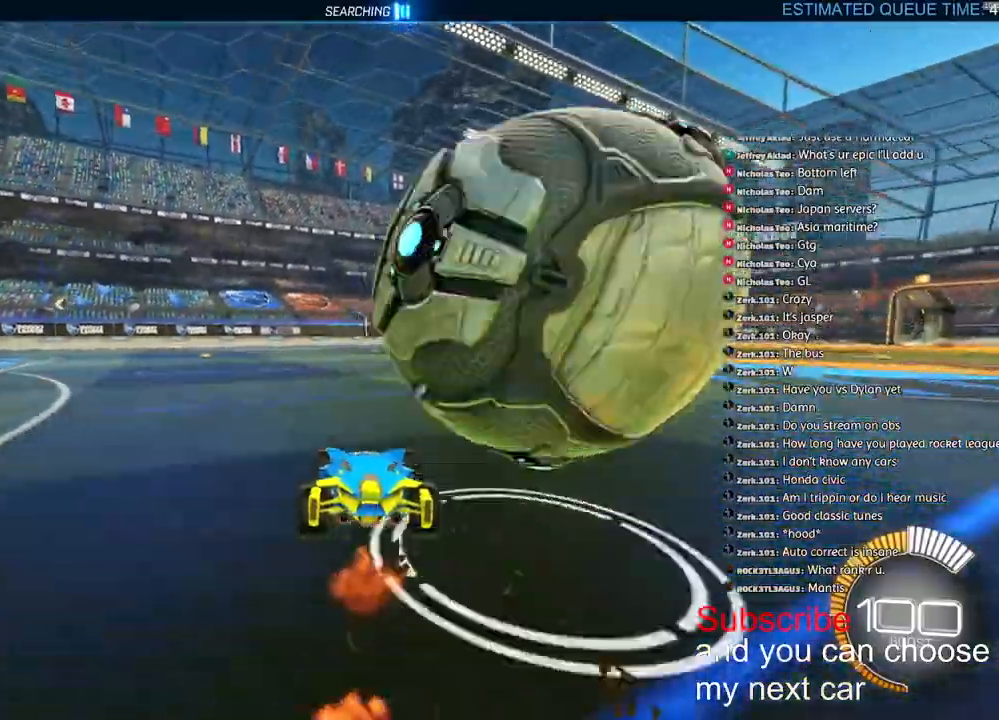
{"dt_ms": 500, "buttons": ["R1", "R2"], "left_stick": "right", "right_stick": "center", "events": [[50, "DPAD_UP", "down"], [50, "L2", "down"], [117, "DPAD_UP", "up"], [133, "L2", "up"], [233, "R1", "down"], [283, "R2", "down"], [317, "left_stick", "down-right"], [383, "left_stick", "right"]]}
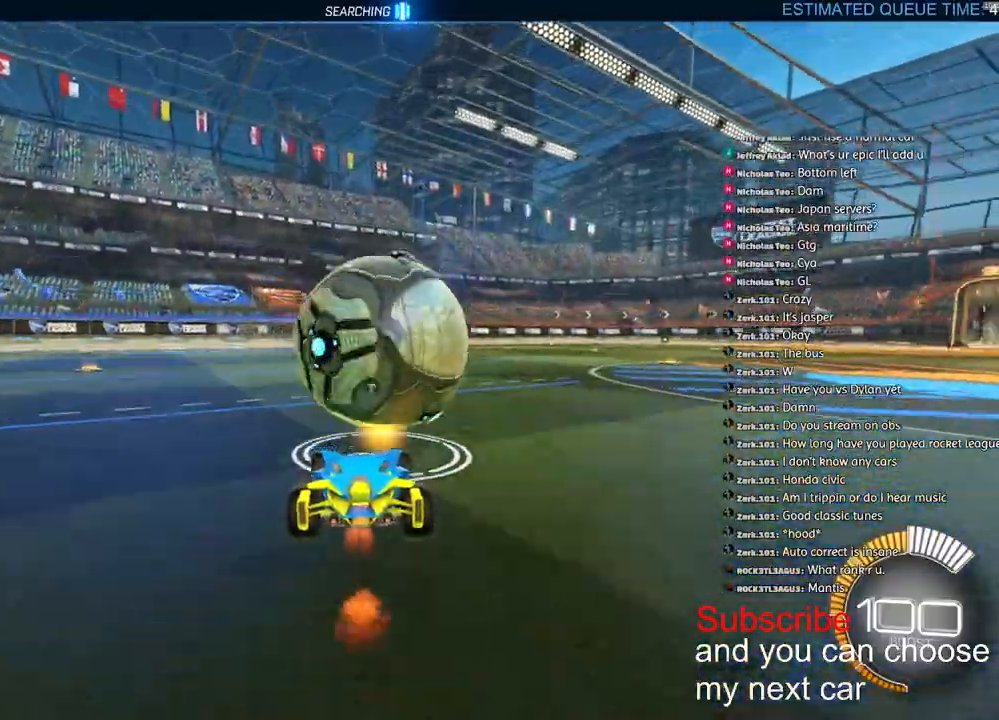
{"dt_ms": 500, "buttons": ["R2"], "left_stick": "right", "right_stick": "center"}
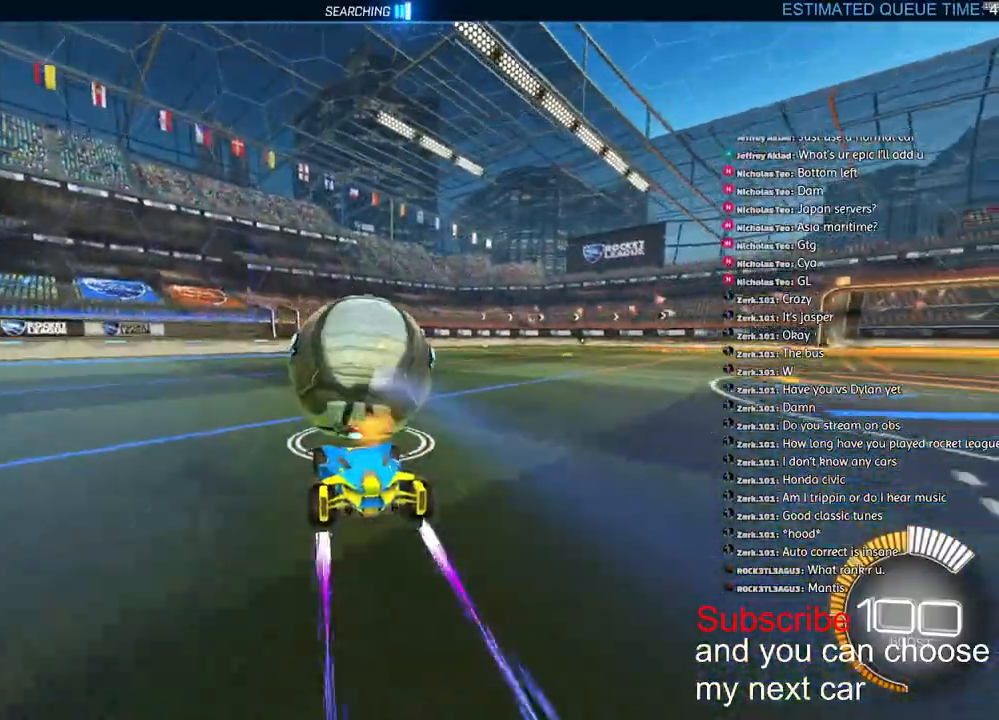
{"dt_ms": 500, "buttons": ["R2"], "left_stick": "right", "right_stick": "center", "events": [[100, "R2", "up"], [367, "R2", "down"]]}
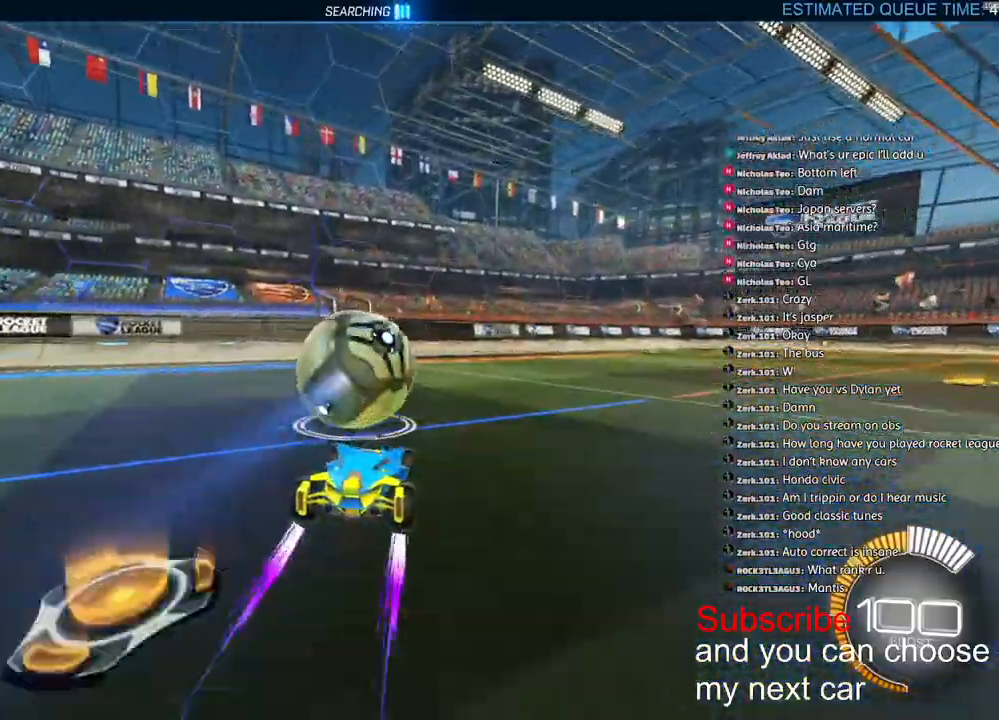
{"dt_ms": 500, "buttons": [], "left_stick": "center", "right_stick": "center", "events": [[217, "R2", "up"], [283, "left_stick", "left"], [333, "left_stick", "center"]]}
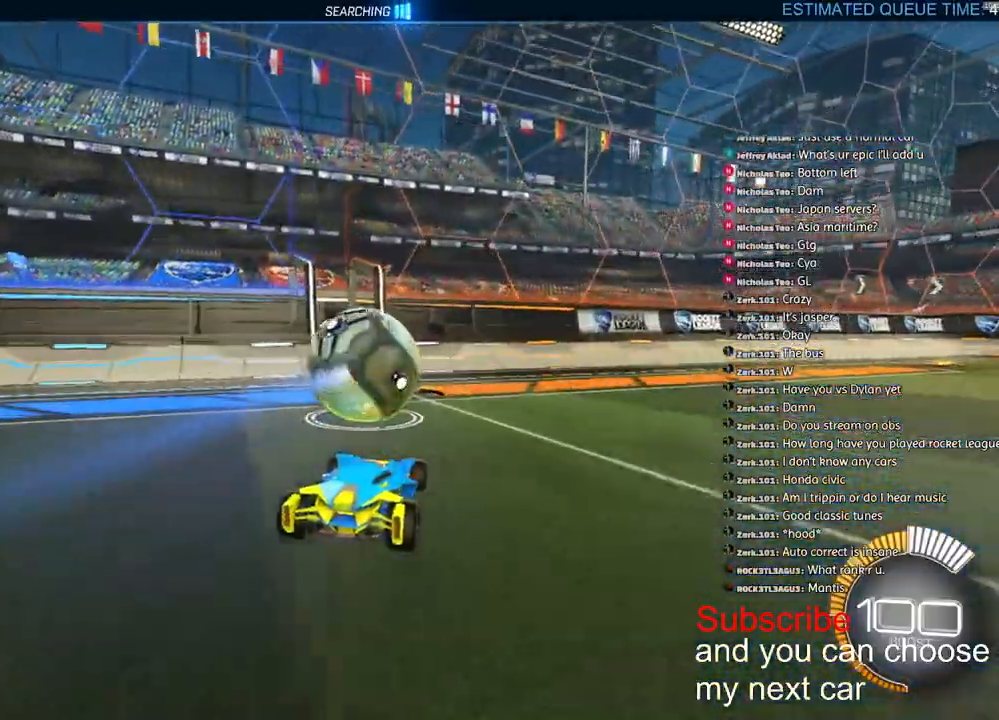
{"dt_ms": 500, "buttons": ["R1"], "left_stick": "center", "right_stick": "center", "events": [[483, "R1", "down"]]}
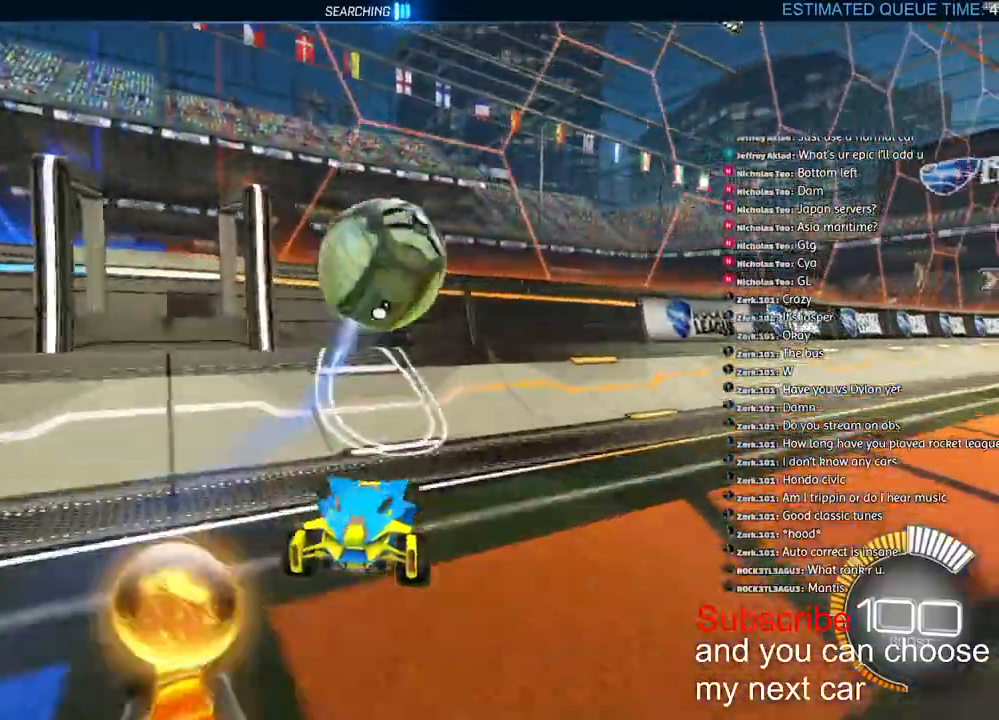
{"dt_ms": 500, "buttons": ["R2"], "left_stick": "right", "right_stick": "center", "events": [[67, "R1", "up"], [300, "R2", "down"], [483, "left_stick", "right"]]}
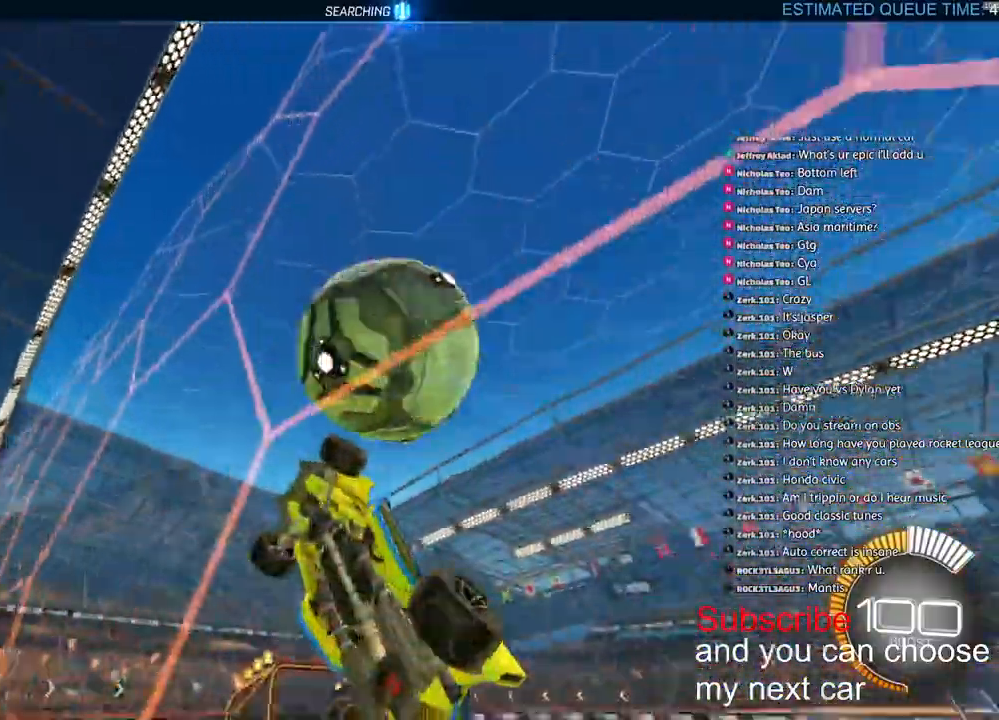
{"dt_ms": 500, "buttons": [], "left_stick": "down-right", "right_stick": "center", "events": [[50, "left_stick", "center"], [100, "CROSS", "down"], [100, "left_stick", "right"], [150, "L2", "down"], [217, "CROSS", "up"], [267, "R2", "up"], [300, "left_stick", "down-right"], [467, "L2", "up"]]}
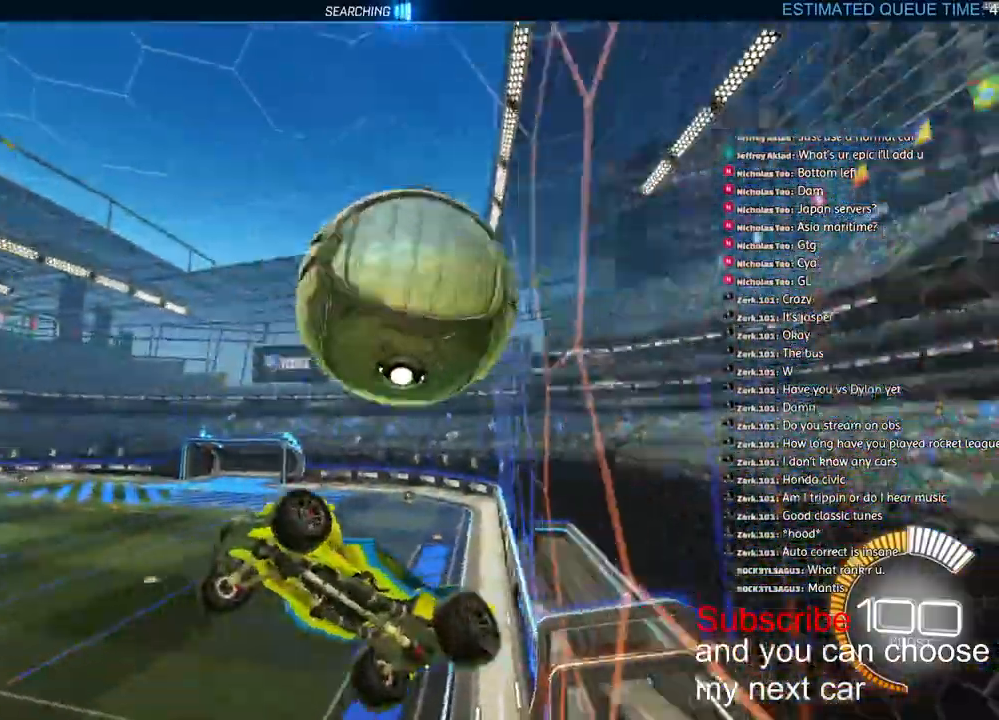
{"dt_ms": 500, "buttons": ["L2", "R1", "R2"], "left_stick": "right", "right_stick": "center", "events": [[133, "R2", "down"], [150, "L2", "down"], [267, "R1", "down"], [483, "left_stick", "right"]]}
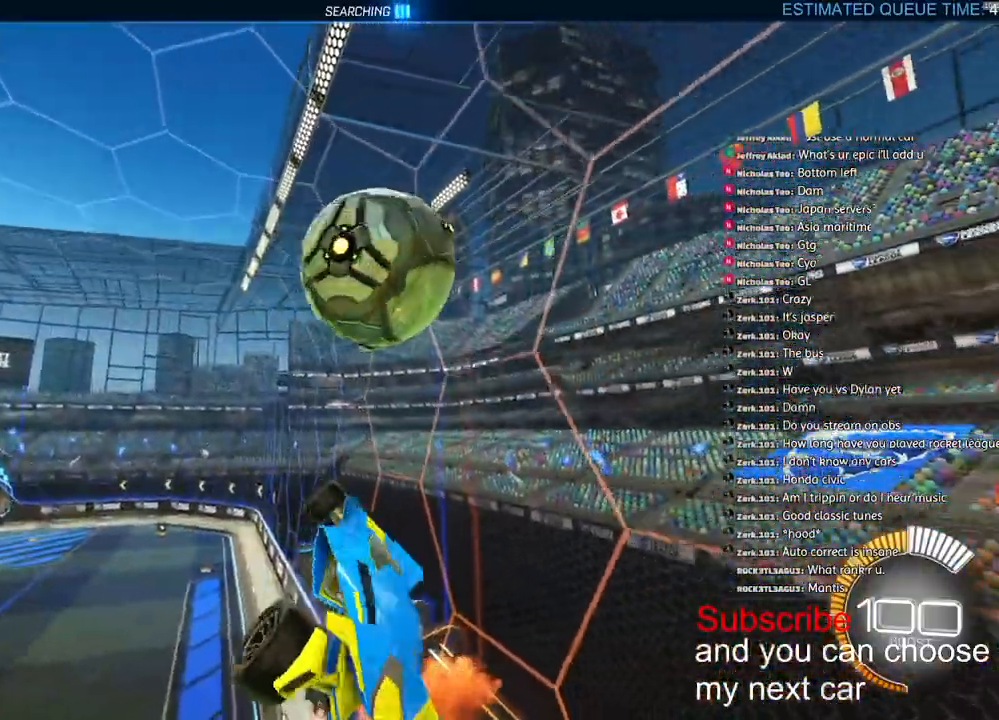
{"dt_ms": 500, "buttons": ["L2", "R1", "R2"], "left_stick": "left", "right_stick": "center", "events": [[50, "L2", "up"], [183, "left_stick", "left"], [217, "L2", "down"]]}
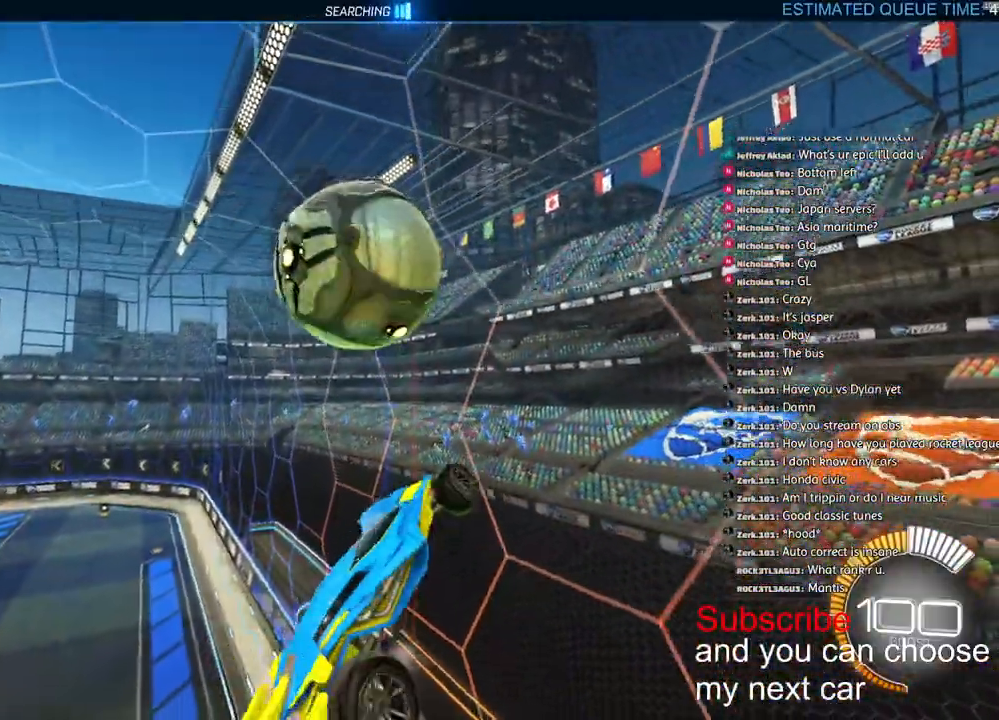
{"dt_ms": 500, "buttons": ["L2", "R1", "R2"], "left_stick": "up-right", "right_stick": "center", "events": [[100, "L2", "up"], [250, "CROSS", "down"], [267, "L2", "down"], [333, "left_stick", "down-right"], [367, "CROSS", "up"], [500, "left_stick", "up-right"]]}
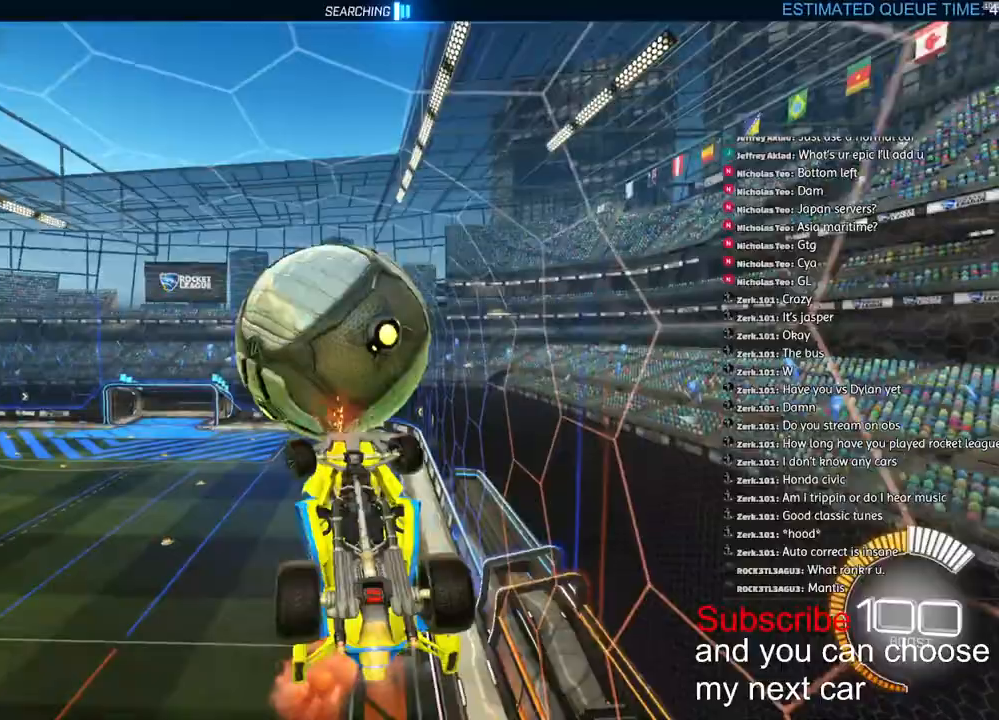
{"dt_ms": 500, "buttons": ["L2", "R1", "R2"], "left_stick": "up", "right_stick": "center", "events": [[250, "left_stick", "down"], [300, "R1", "up"], [433, "R1", "down"], [433, "left_stick", "right"], [483, "left_stick", "up"]]}
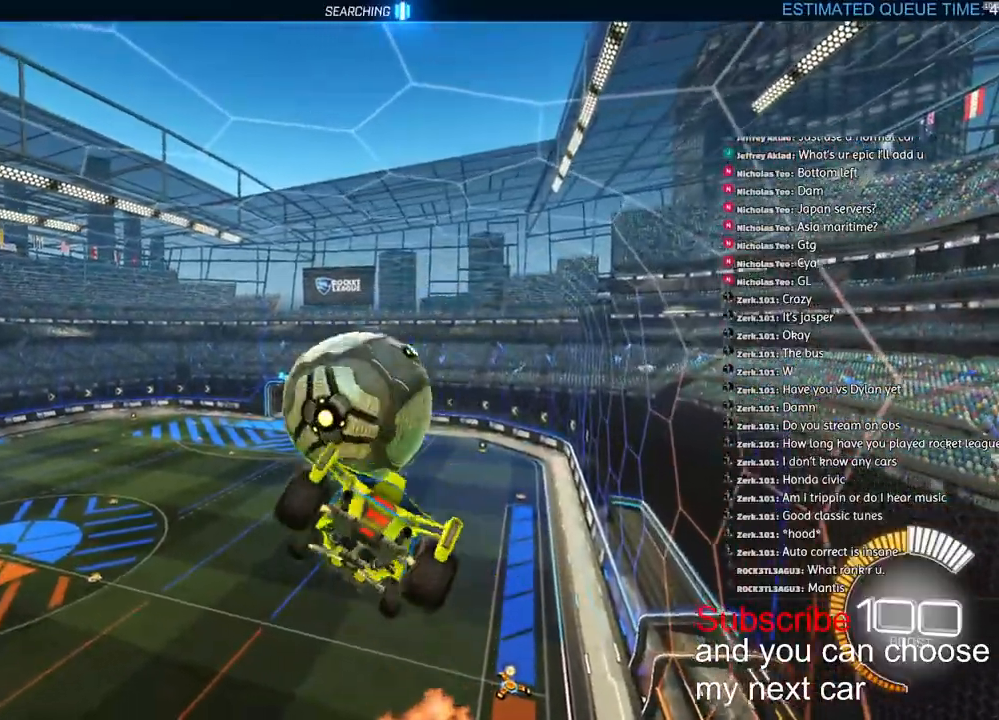
{"dt_ms": 500, "buttons": ["L2", "R2"], "left_stick": "down-left", "right_stick": "center", "events": [[67, "left_stick", "left"], [117, "left_stick", "down-left"], [350, "R1", "up"]]}
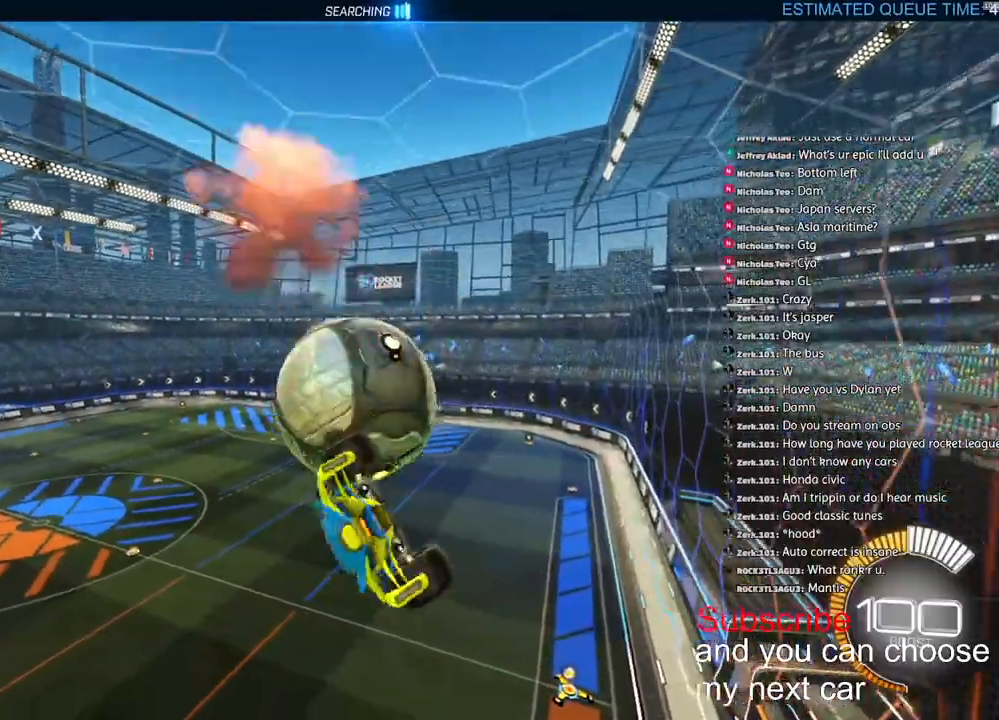
{"dt_ms": 500, "buttons": ["L2"], "left_stick": "up-left", "right_stick": "center", "events": [[100, "left_stick", "up"], [133, "TRIANGLE", "down"], [233, "TRIANGLE", "up"], [333, "R2", "up"], [483, "left_stick", "up-left"]]}
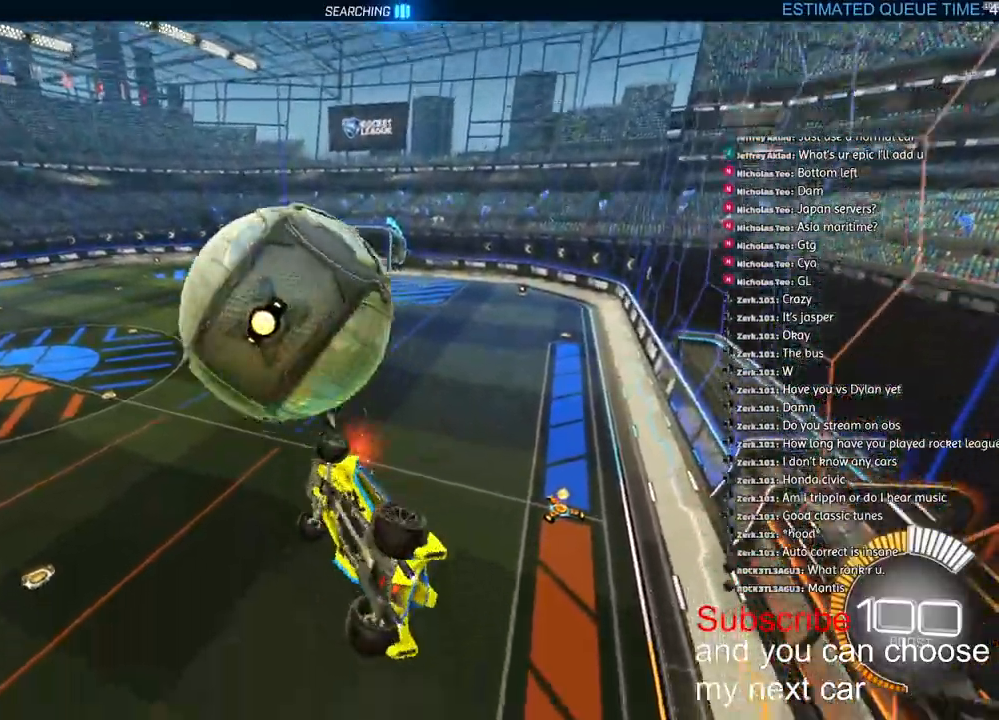
{"dt_ms": 500, "buttons": ["R1", "R2"], "left_stick": "right", "right_stick": "center", "events": [[117, "left_stick", "center"], [133, "R2", "down"], [150, "L2", "up"], [167, "R1", "down"], [283, "R1", "up"], [367, "left_stick", "right"], [383, "R1", "down"]]}
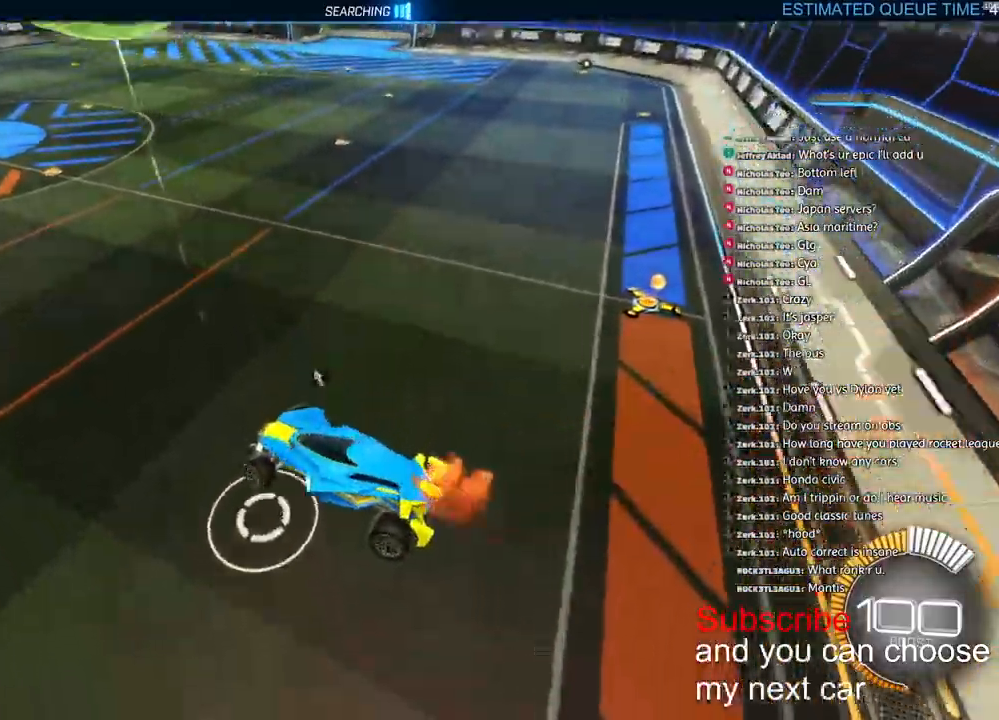
{"dt_ms": 500, "buttons": ["R1", "R2"], "left_stick": "right", "right_stick": "center", "events": [[133, "R1", "up"], [467, "R1", "down"]]}
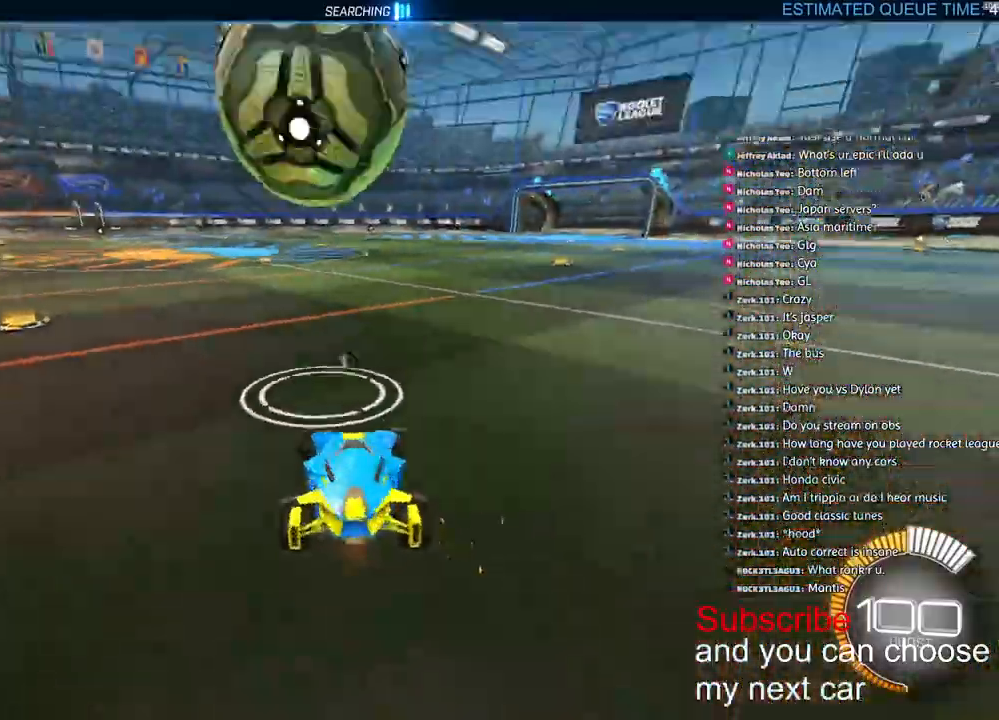
{"dt_ms": 500, "buttons": ["R1", "R2"], "left_stick": "left", "right_stick": "center", "events": [[200, "left_stick", "left"]]}
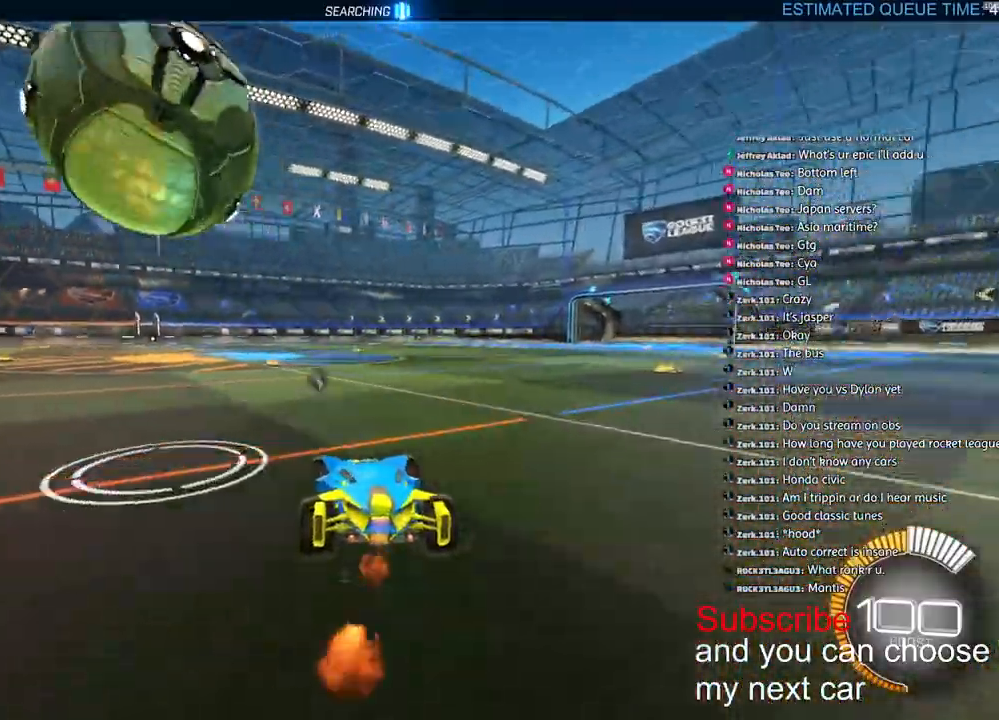
{"dt_ms": 500, "buttons": ["R1", "R2"], "left_stick": "left", "right_stick": "center", "events": []}
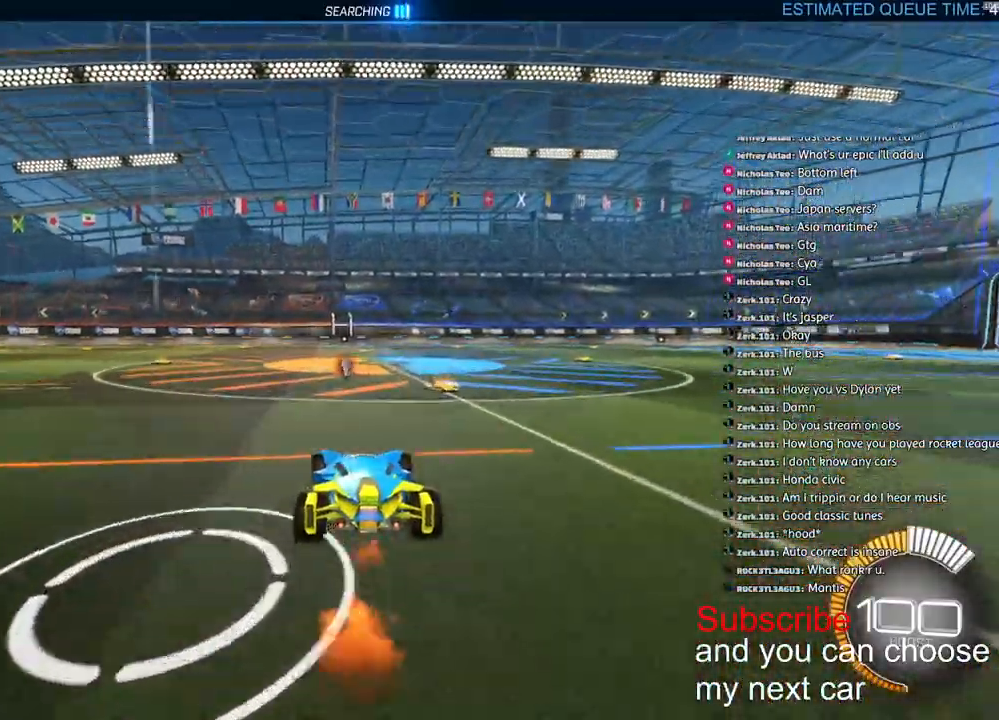
{"dt_ms": 500, "buttons": ["R1", "R2"], "left_stick": "center", "right_stick": "center", "events": [[100, "R1", "up"], [117, "R2", "up"], [133, "L2", "down"], [183, "DPAD_UP", "down"], [183, "left_stick", "center"], [267, "DPAD_UP", "up"], [300, "R1", "down"], [317, "L2", "up"], [317, "R2", "down"]]}
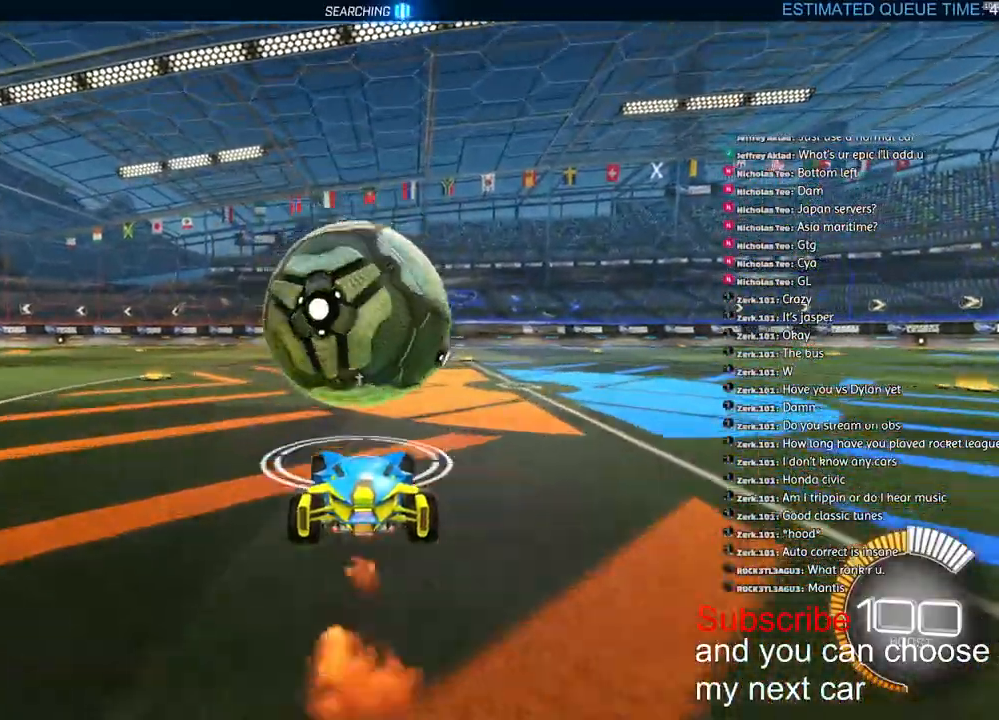
{"dt_ms": 500, "buttons": [], "left_stick": "center", "right_stick": "center", "events": [[50, "left_stick", "right"], [117, "left_stick", "center"], [333, "TRIANGLE", "down"], [350, "left_stick", "left"], [400, "left_stick", "center"], [417, "TRIANGLE", "up"], [467, "R1", "up"], [500, "R2", "up"]]}